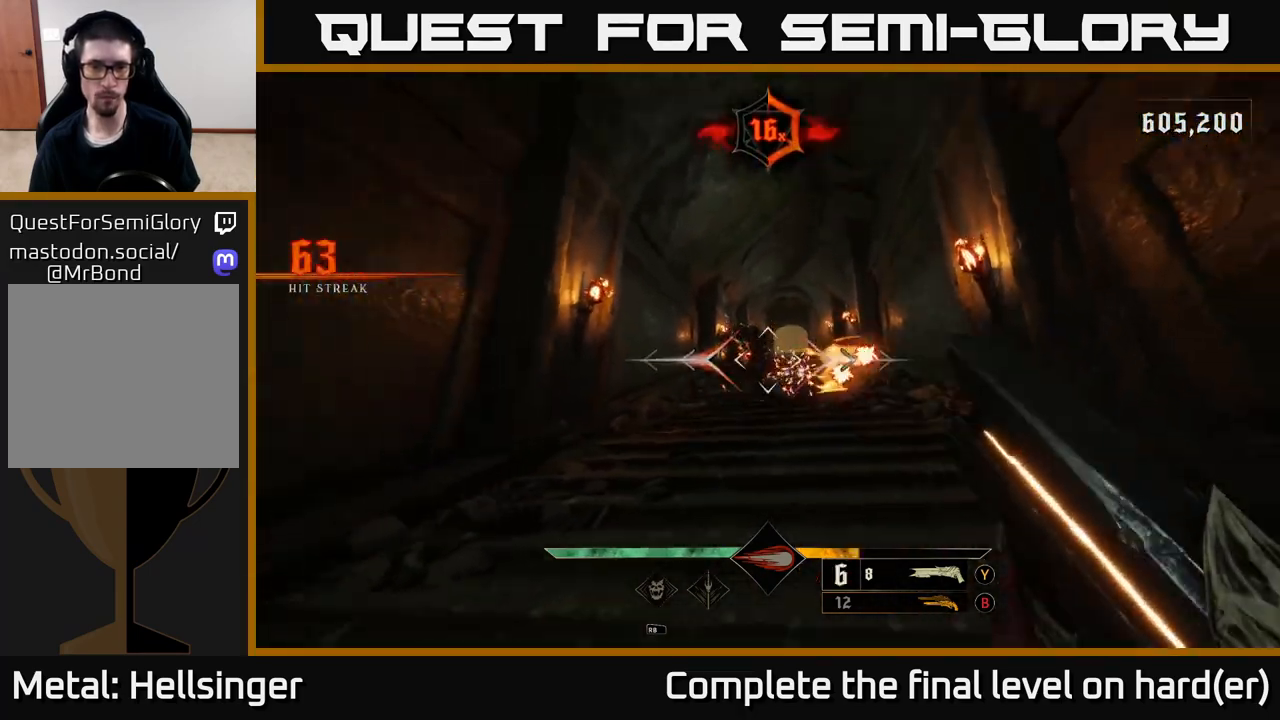
Gameplay with a controller (Xbox layout); each line is a JSON object with the inputs held at the frame after it. "events" lists button and stick changes between this image and that frame as [ms after this image, input, new state], when the widget could be followed in between.
{"buttons": [], "left_stick": "center", "right_stick": "center", "events": [[217, "right_stick", "right"], [300, "right_stick", "center"], [433, "left_stick", "center"]]}
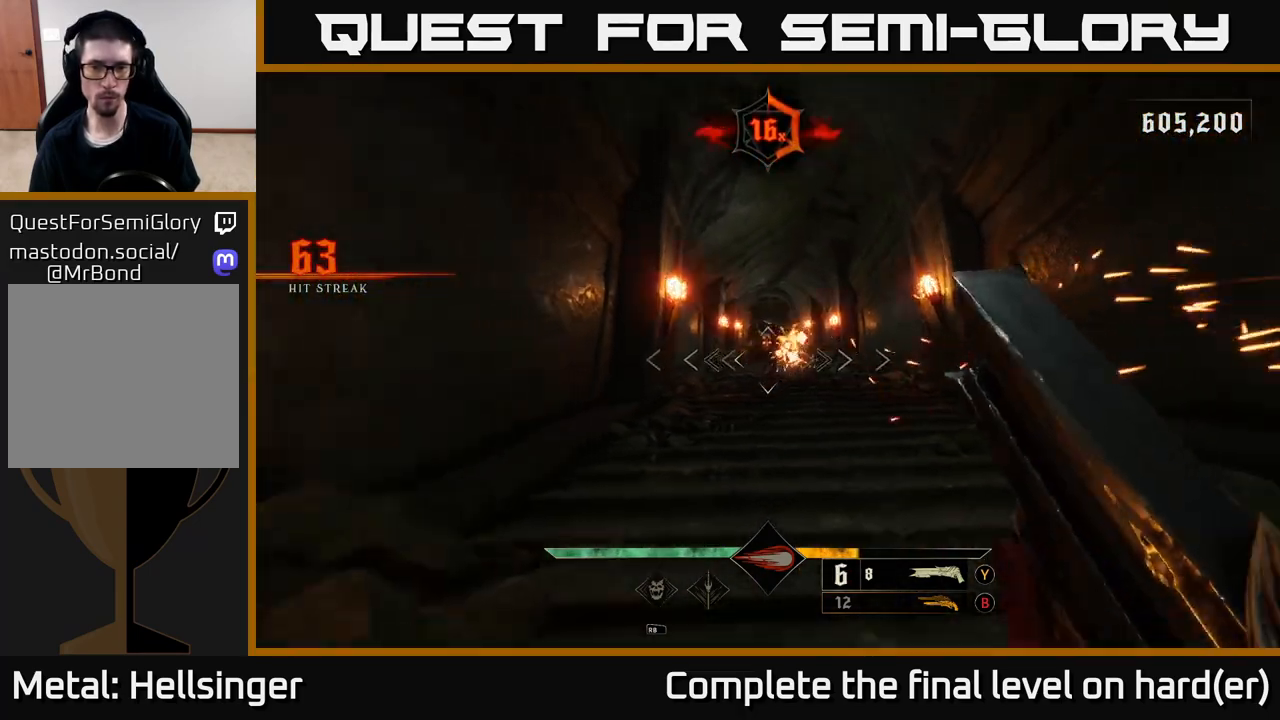
{"buttons": [], "left_stick": "down-left", "right_stick": "center", "events": [[183, "left_stick", "down-left"], [200, "right_stick", "up-right"], [250, "R2", "down"], [283, "right_stick", "center"], [333, "R2", "up"]]}
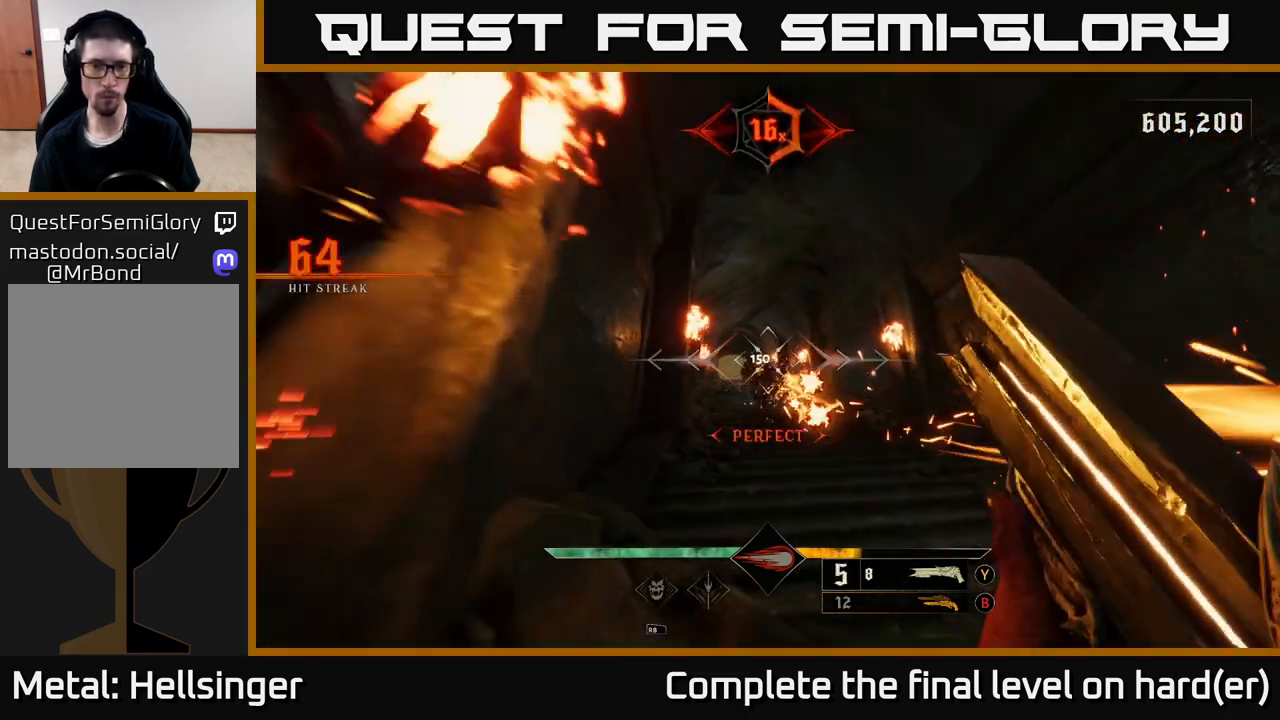
{"buttons": [], "left_stick": "right", "right_stick": "down", "events": [[50, "A", "down"], [167, "A", "up"], [167, "left_stick", "right"], [200, "A", "down"], [333, "A", "up"], [417, "right_stick", "down"]]}
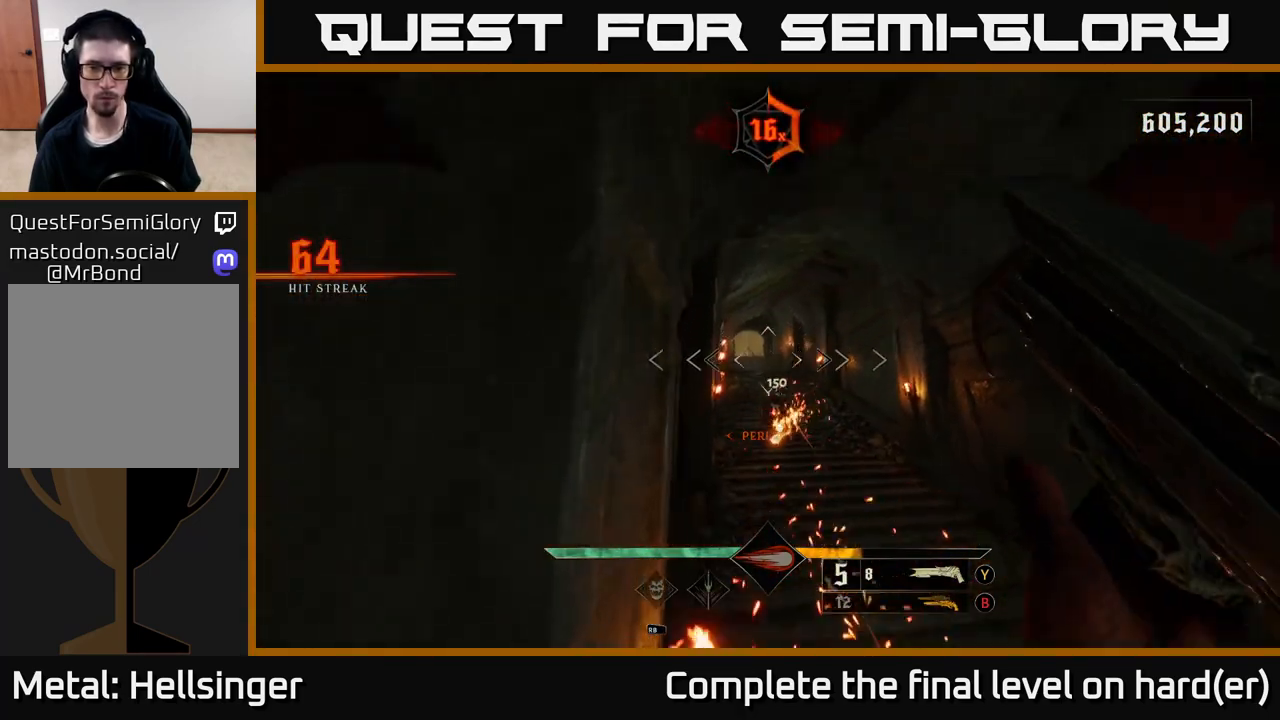
{"buttons": [], "left_stick": "up-right", "right_stick": "center", "events": [[133, "right_stick", "center"], [283, "R2", "down"], [283, "right_stick", "up-right"], [400, "left_stick", "up-right"], [417, "R2", "up"], [417, "right_stick", "center"]]}
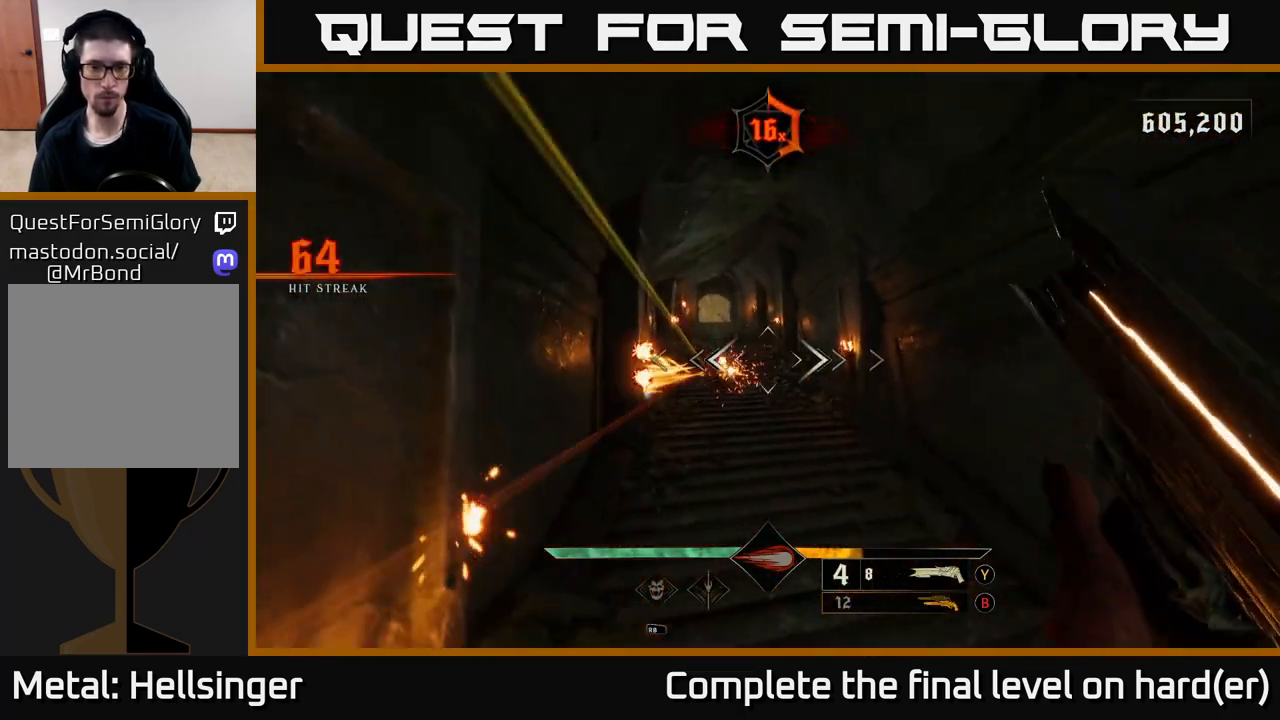
{"buttons": [], "left_stick": "up-right", "right_stick": "center", "events": [[183, "right_stick", "up-left"], [317, "left_stick", "up"], [317, "right_stick", "center"], [500, "left_stick", "up-right"]]}
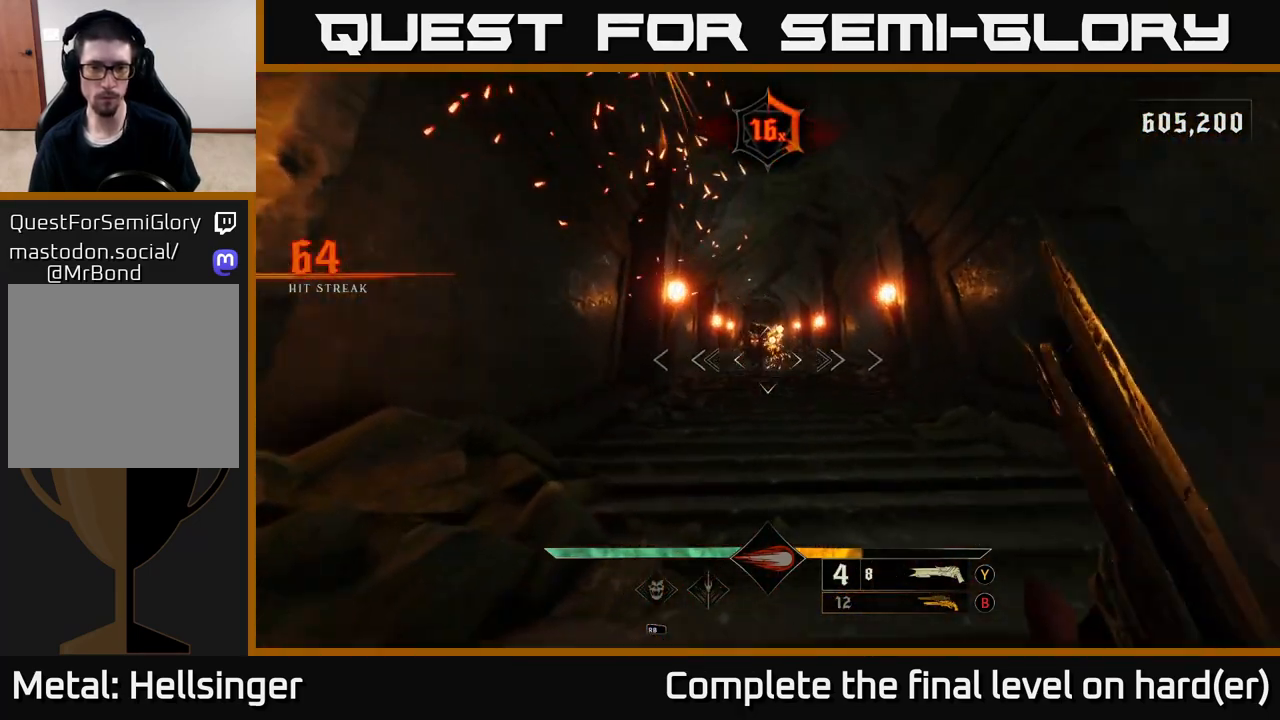
{"buttons": [], "left_stick": "up-right", "right_stick": "left", "events": [[83, "right_stick", "up"], [100, "left_stick", "right"], [167, "R2", "down"], [200, "right_stick", "center"], [267, "R2", "up"], [383, "right_stick", "left"], [483, "left_stick", "up-right"]]}
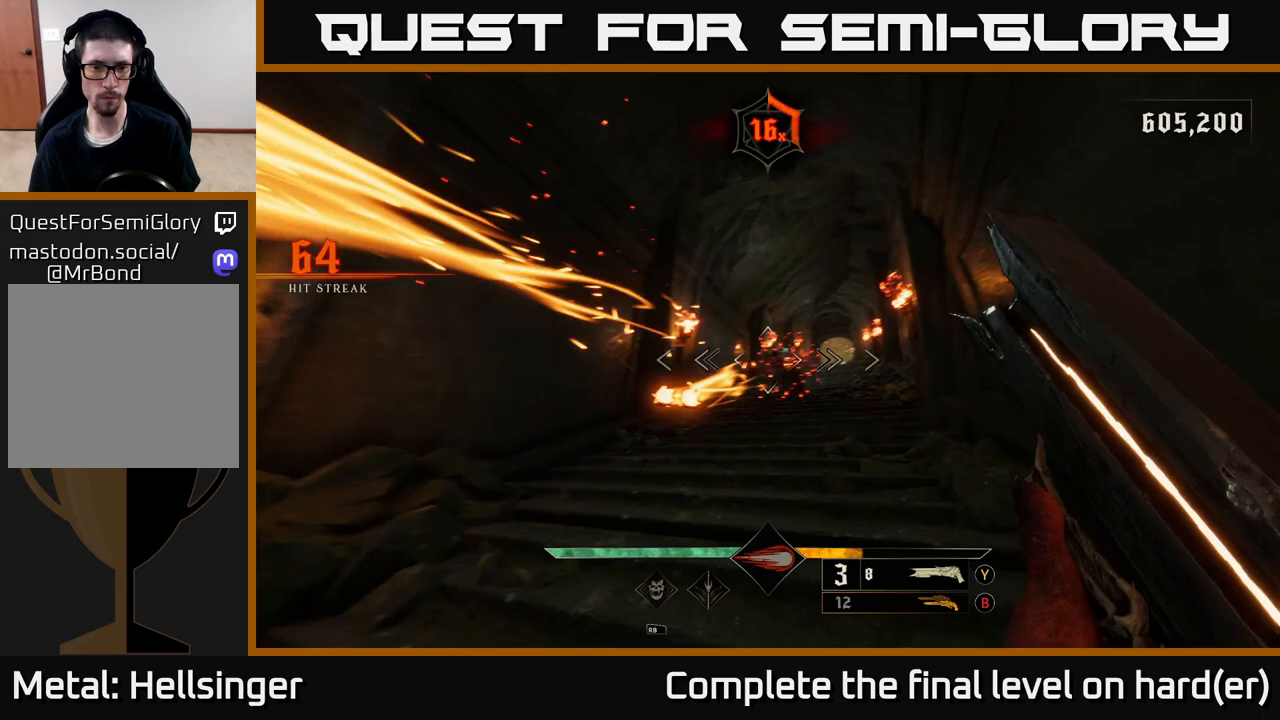
{"buttons": [], "left_stick": "up-right", "right_stick": "down-left", "events": [[17, "right_stick", "center"], [483, "right_stick", "down-left"]]}
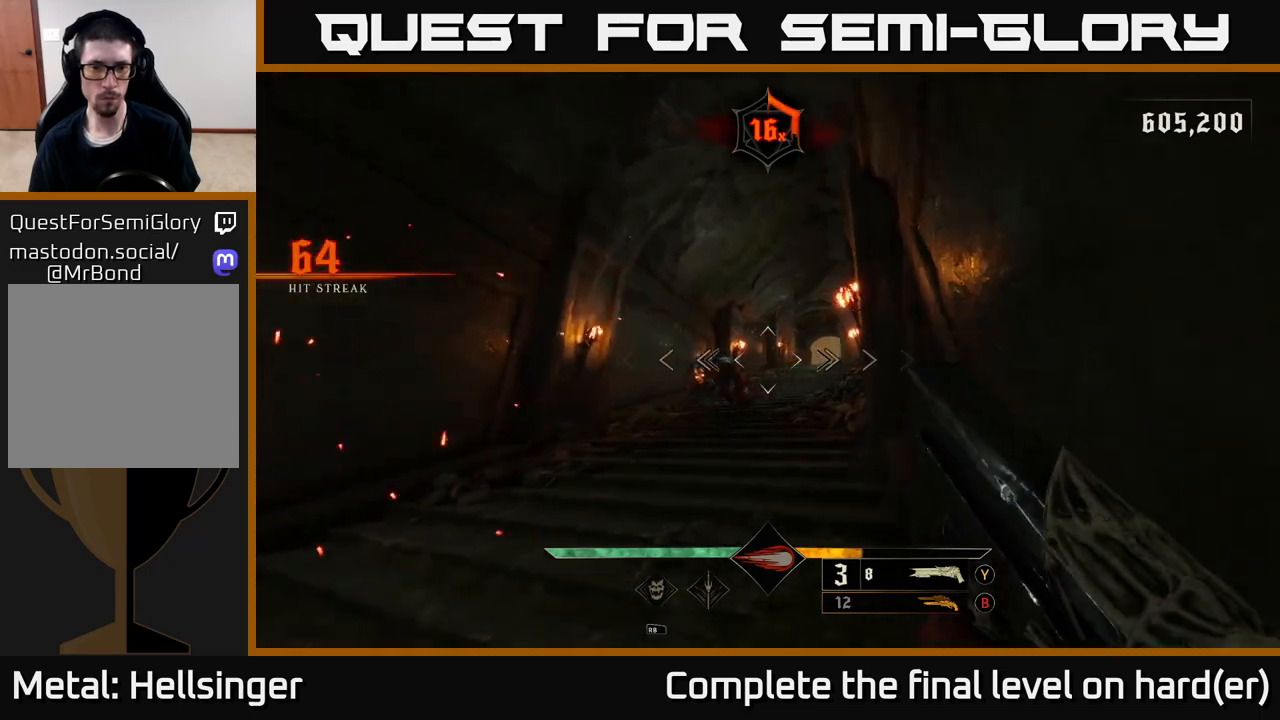
{"buttons": [], "left_stick": "up-right", "right_stick": "center", "events": [[67, "left_stick", "up"], [83, "R2", "down"], [100, "right_stick", "center"], [150, "R2", "up"], [467, "left_stick", "up-right"]]}
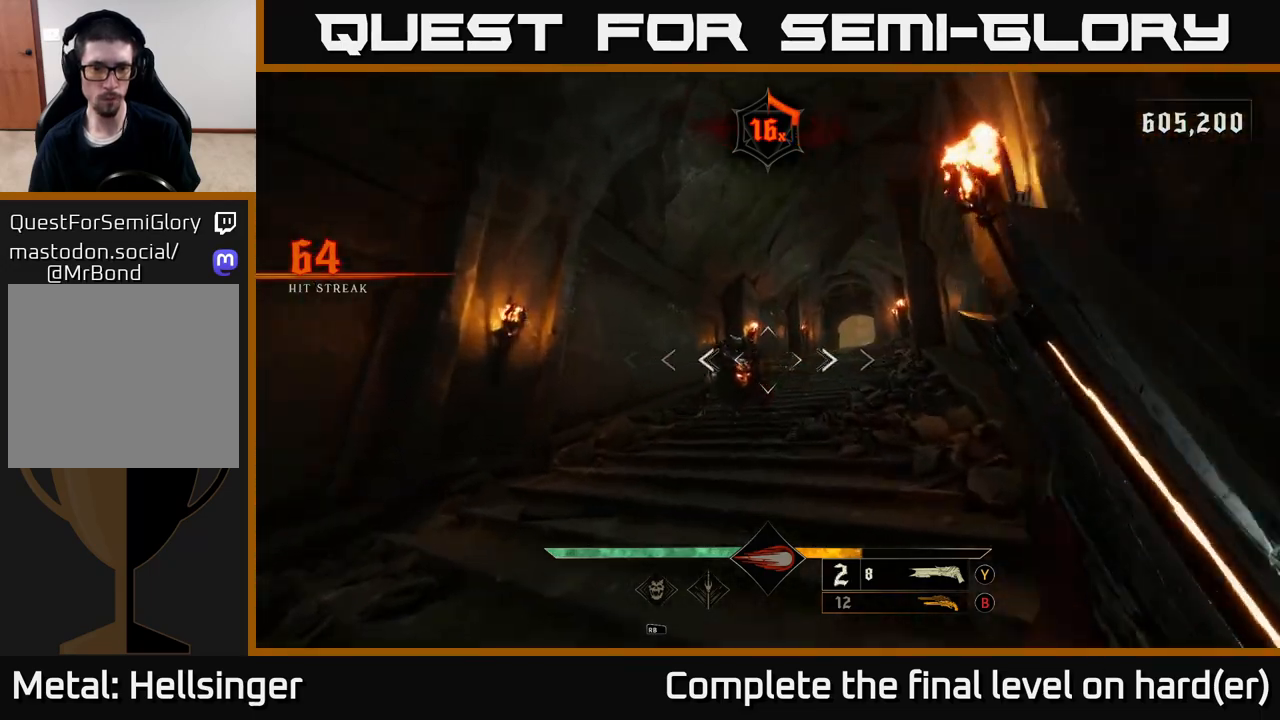
{"buttons": [], "left_stick": "up", "right_stick": "down", "events": [[33, "right_stick", "down-left"], [133, "right_stick", "center"], [233, "left_stick", "up"], [350, "right_stick", "down"]]}
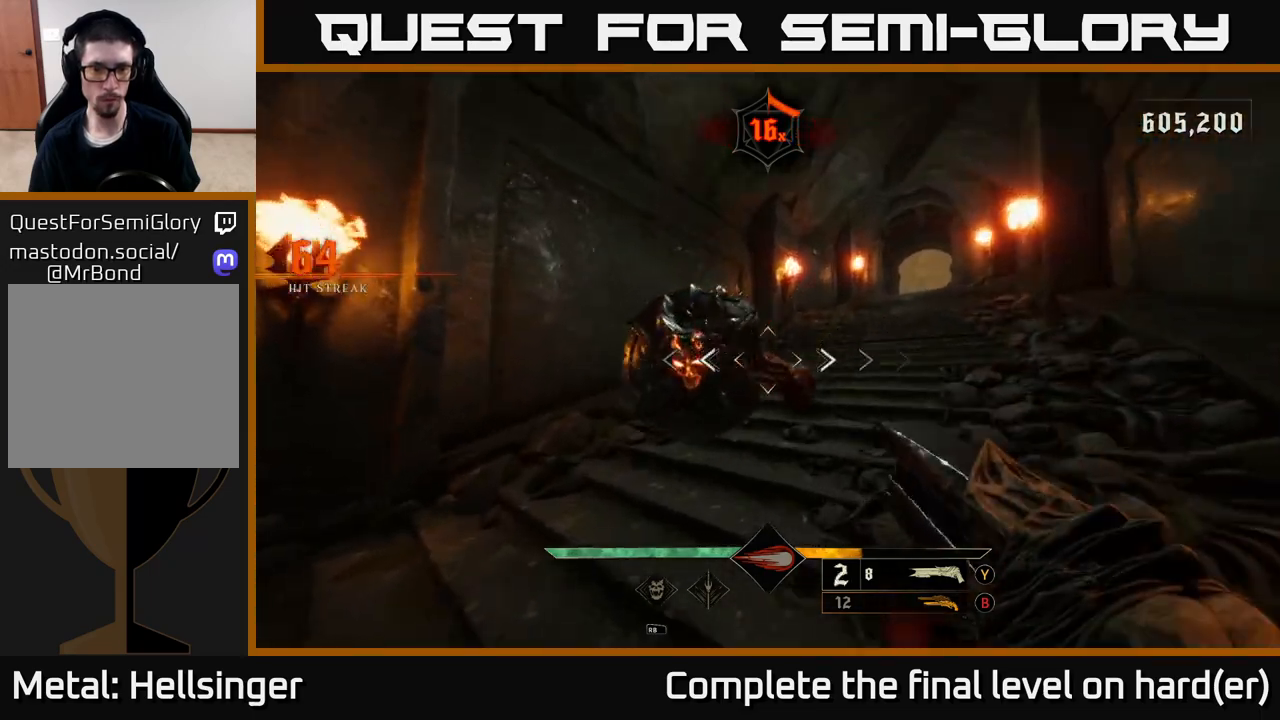
{"buttons": [], "left_stick": "right", "right_stick": "left", "events": [[17, "left_stick", "up-right"], [33, "R2", "down"], [133, "right_stick", "center"], [150, "R2", "up"], [350, "left_stick", "right"], [367, "right_stick", "left"]]}
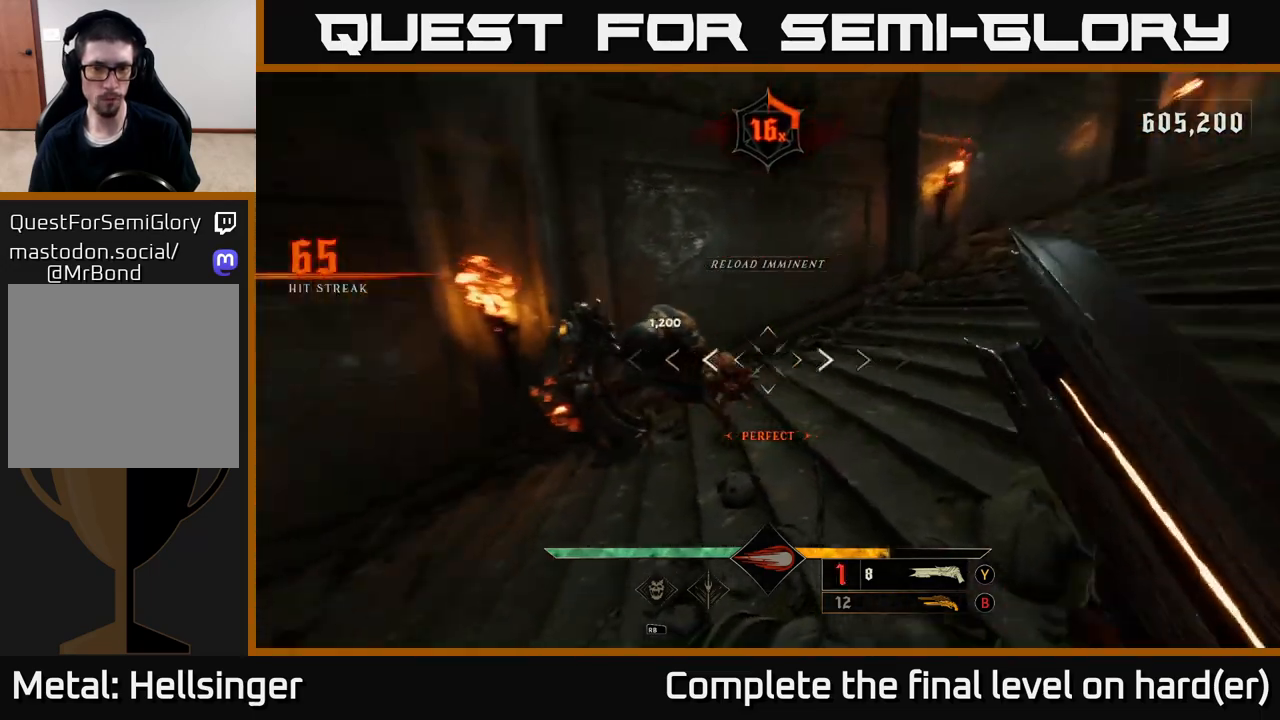
{"buttons": ["L2"], "left_stick": "right", "right_stick": "down", "events": [[417, "L2", "down"], [417, "right_stick", "down"]]}
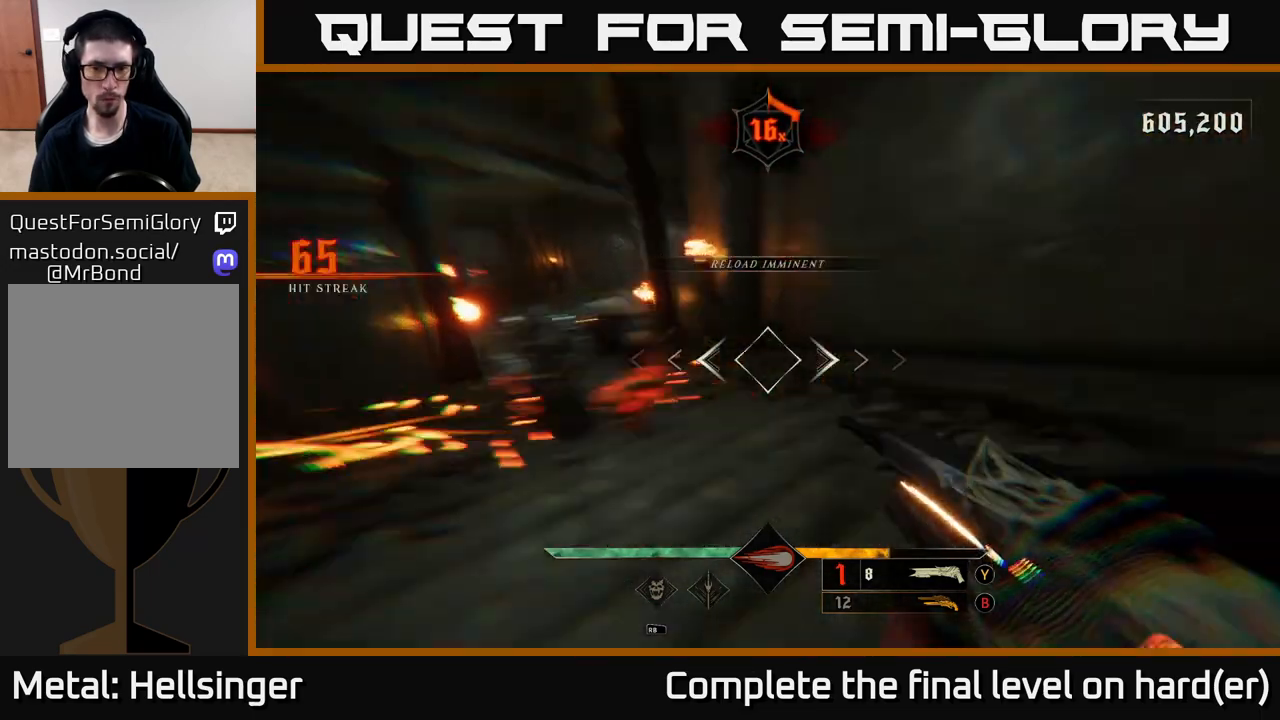
{"buttons": ["A"], "left_stick": "right", "right_stick": "center", "events": [[50, "R2", "down"], [133, "L2", "up"], [133, "right_stick", "left"], [150, "R2", "up"], [333, "right_stick", "center"], [483, "A", "down"]]}
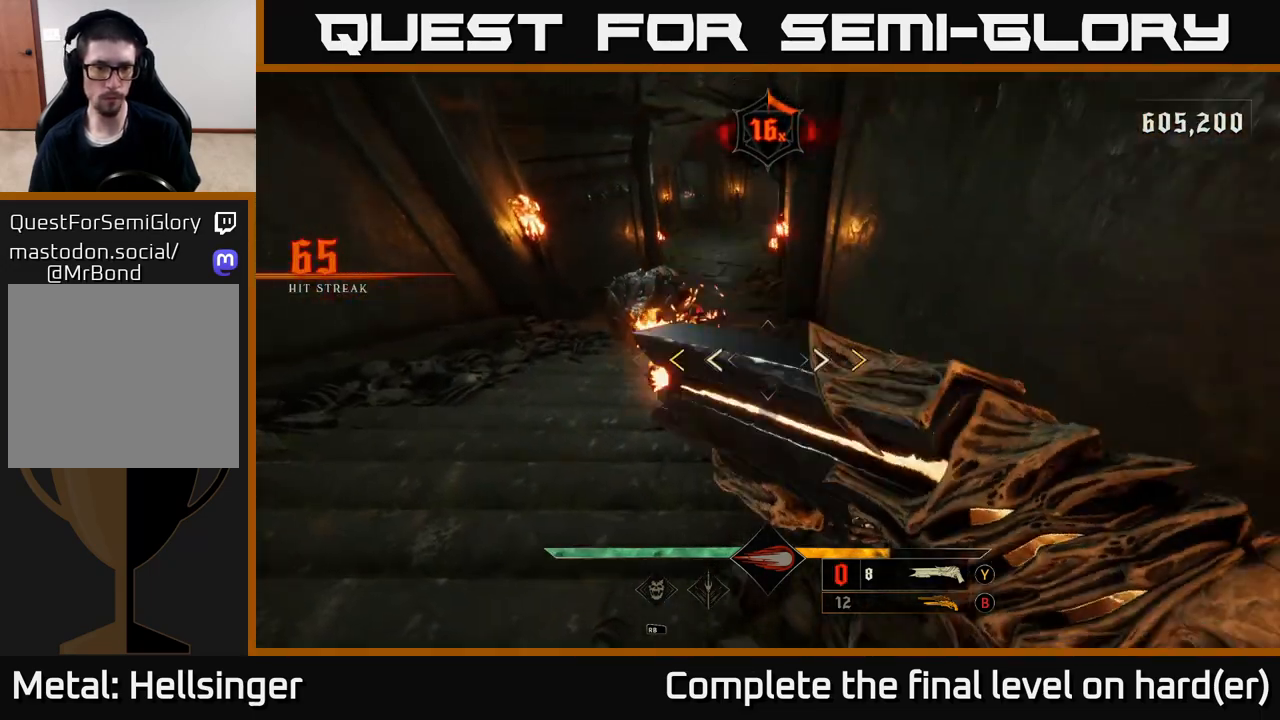
{"buttons": ["X"], "left_stick": "up-left", "right_stick": "center", "events": [[33, "left_stick", "left"], [67, "A", "up"], [133, "A", "down"], [250, "A", "up"], [433, "left_stick", "up-left"], [500, "X", "down"]]}
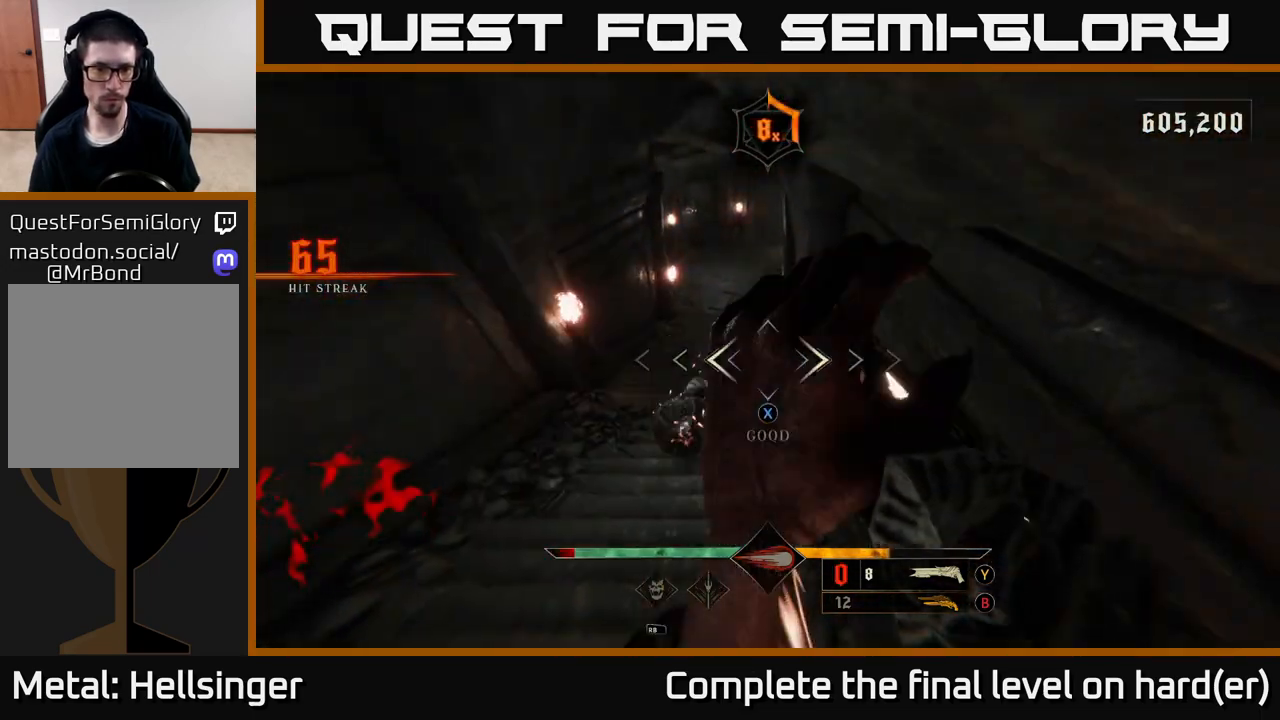
{"buttons": ["L2", "R2"], "left_stick": "left", "right_stick": "center", "events": [[100, "X", "up"], [167, "left_stick", "center"], [283, "left_stick", "left"], [300, "right_stick", "down"], [433, "R2", "down"], [467, "L2", "down"], [483, "right_stick", "center"]]}
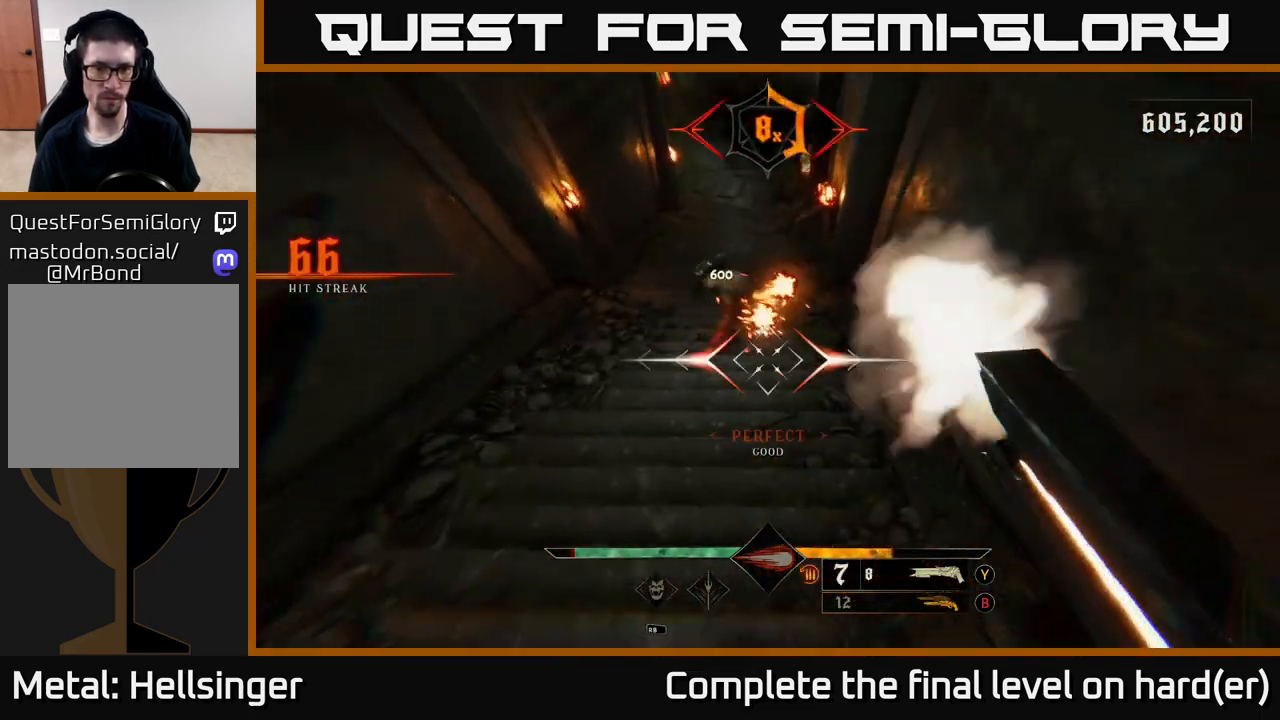
{"buttons": [], "left_stick": "up-right", "right_stick": "center", "events": [[33, "R2", "up"], [83, "L2", "up"], [133, "right_stick", "up-right"], [250, "left_stick", "up-left"], [350, "left_stick", "up"], [417, "right_stick", "center"], [467, "left_stick", "up-right"]]}
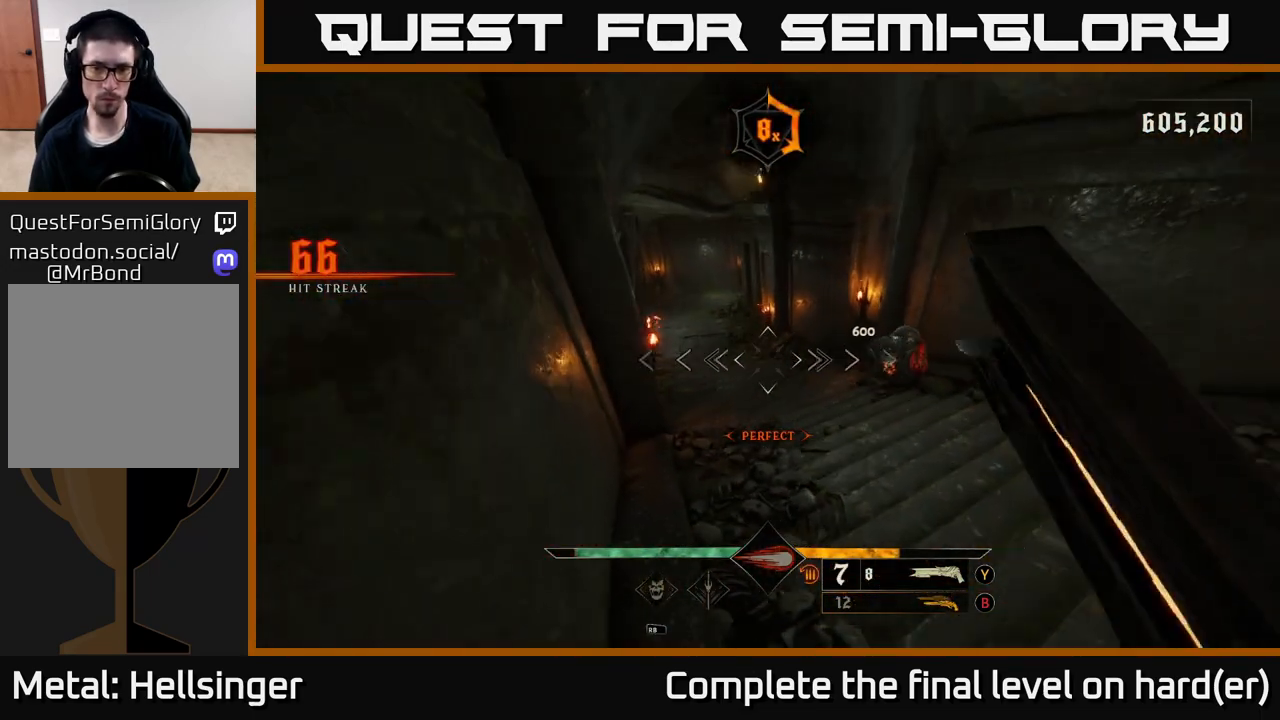
{"buttons": [], "left_stick": "up-right", "right_stick": "center", "events": [[200, "right_stick", "up-right"], [383, "R2", "down"], [433, "right_stick", "center"], [500, "R2", "up"]]}
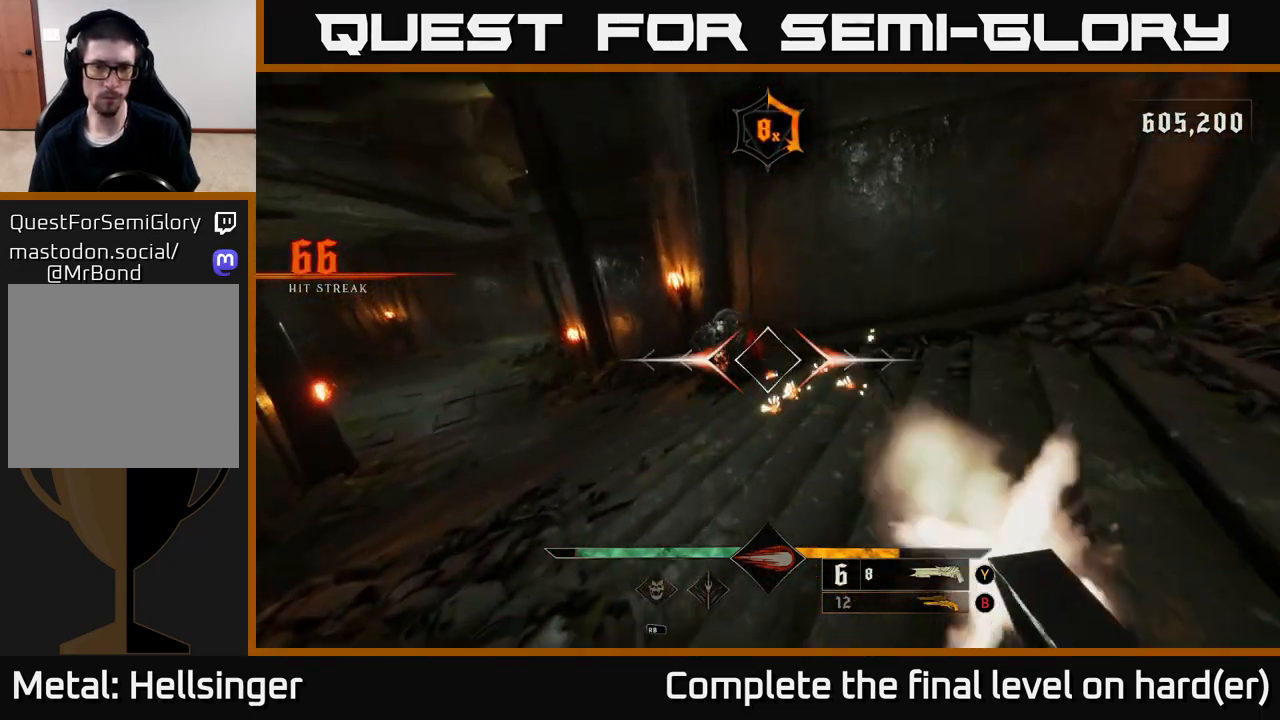
{"buttons": [], "left_stick": "up-right", "right_stick": "center", "events": [[150, "right_stick", "left"], [333, "right_stick", "center"]]}
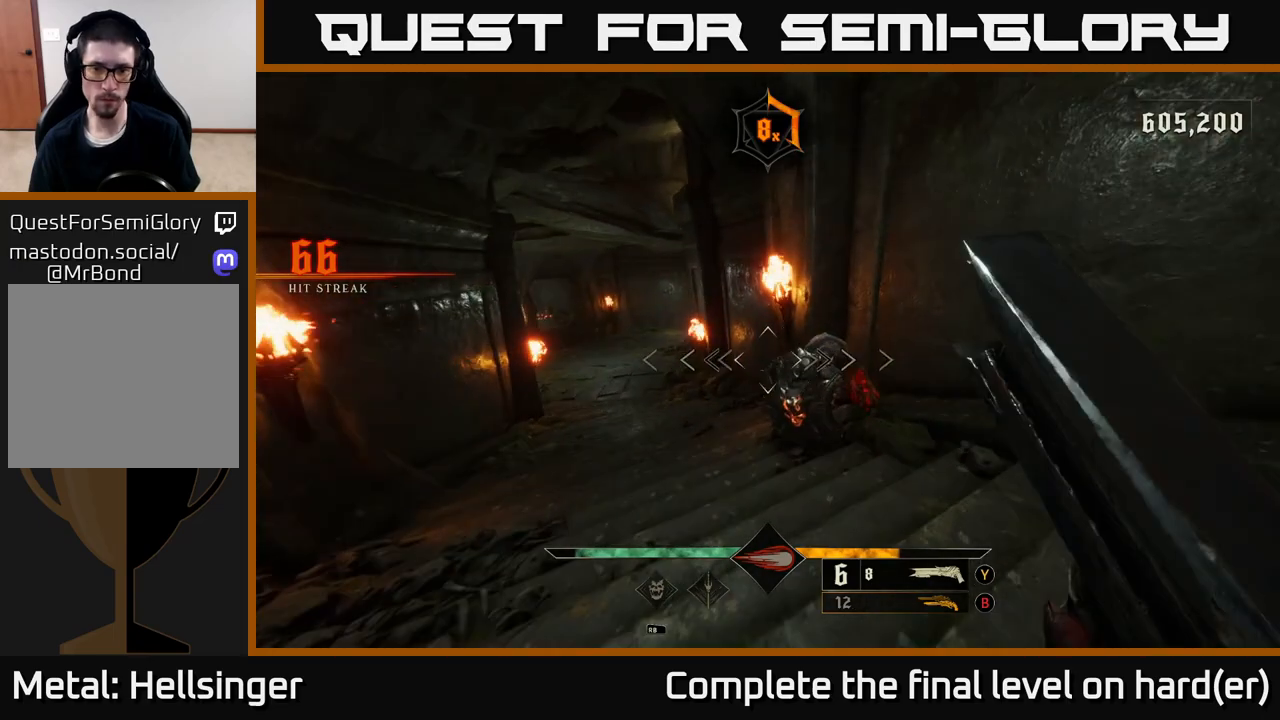
{"buttons": [], "left_stick": "right", "right_stick": "center", "events": [[33, "right_stick", "down-right"], [100, "right_stick", "down"], [300, "R2", "down"], [367, "R2", "up"], [383, "right_stick", "center"], [450, "left_stick", "right"]]}
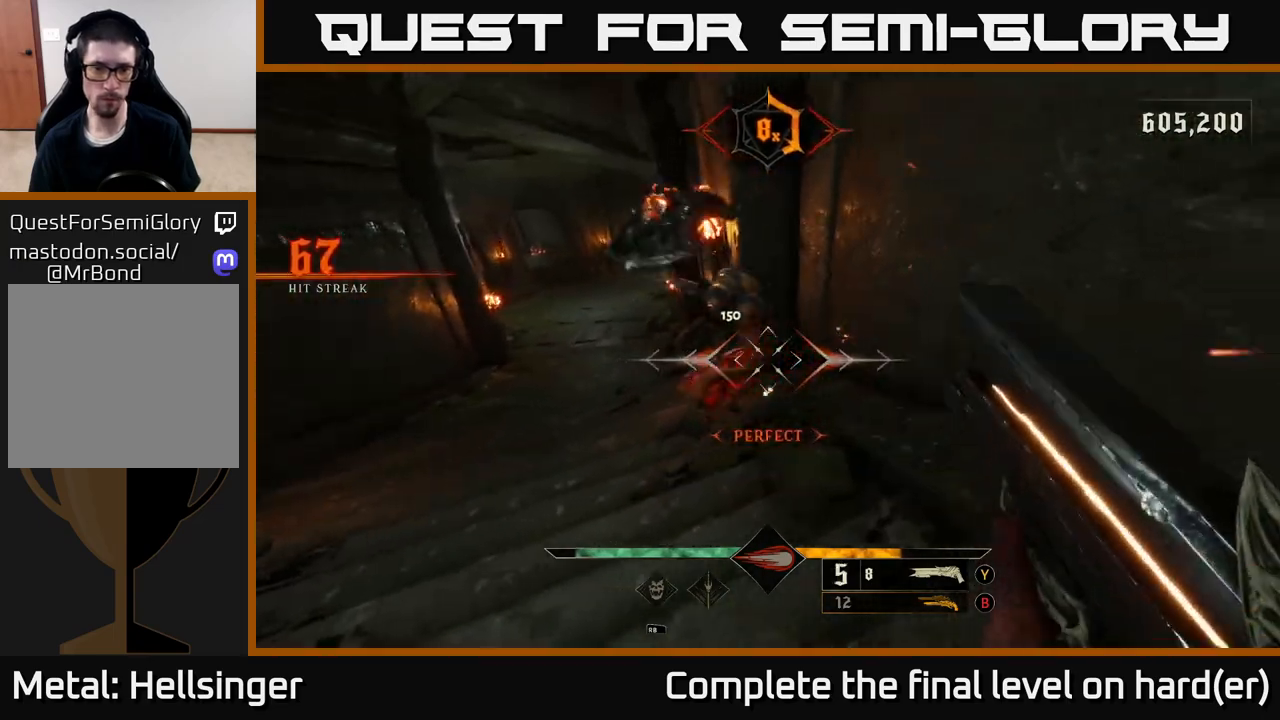
{"buttons": [], "left_stick": "up", "right_stick": "center", "events": [[150, "right_stick", "up-left"], [267, "right_stick", "center"], [300, "left_stick", "up"]]}
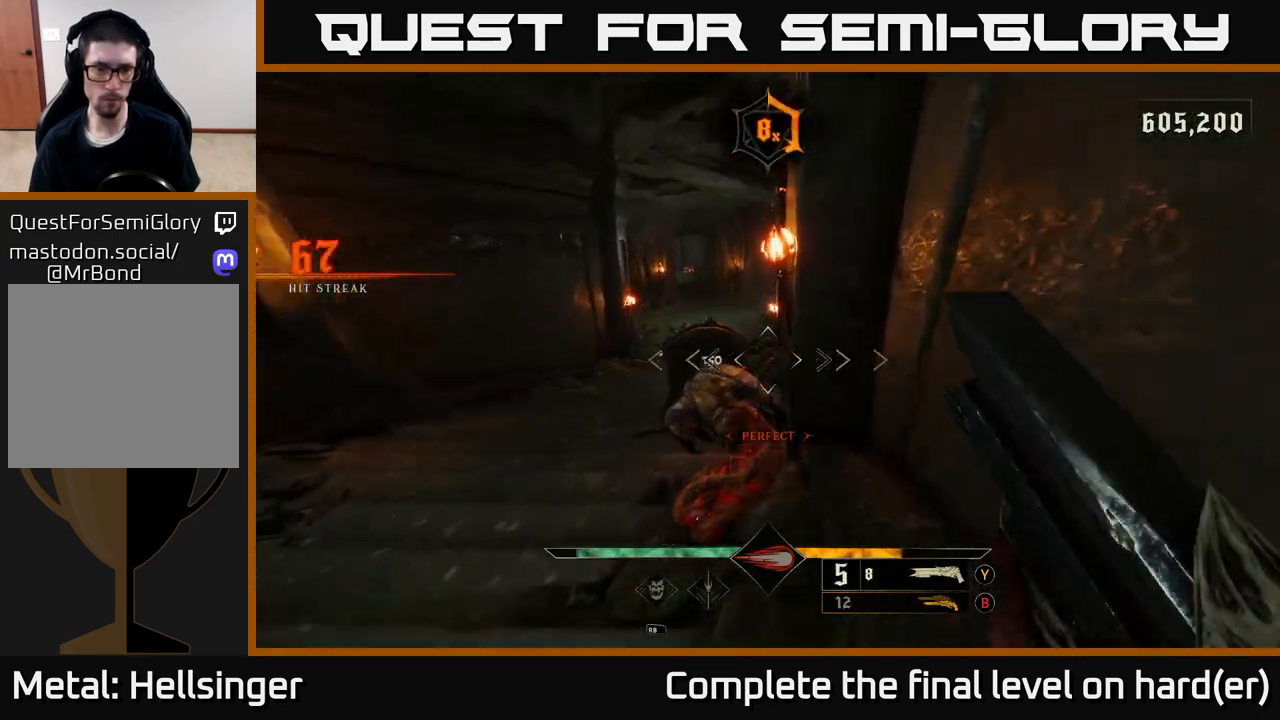
{"buttons": [], "left_stick": "center", "right_stick": "up-right", "events": [[67, "right_stick", "down"], [217, "right_stick", "down-left"], [233, "R2", "down"], [250, "left_stick", "down-right"], [333, "right_stick", "center"], [350, "R2", "up"], [433, "left_stick", "center"], [467, "right_stick", "up-right"]]}
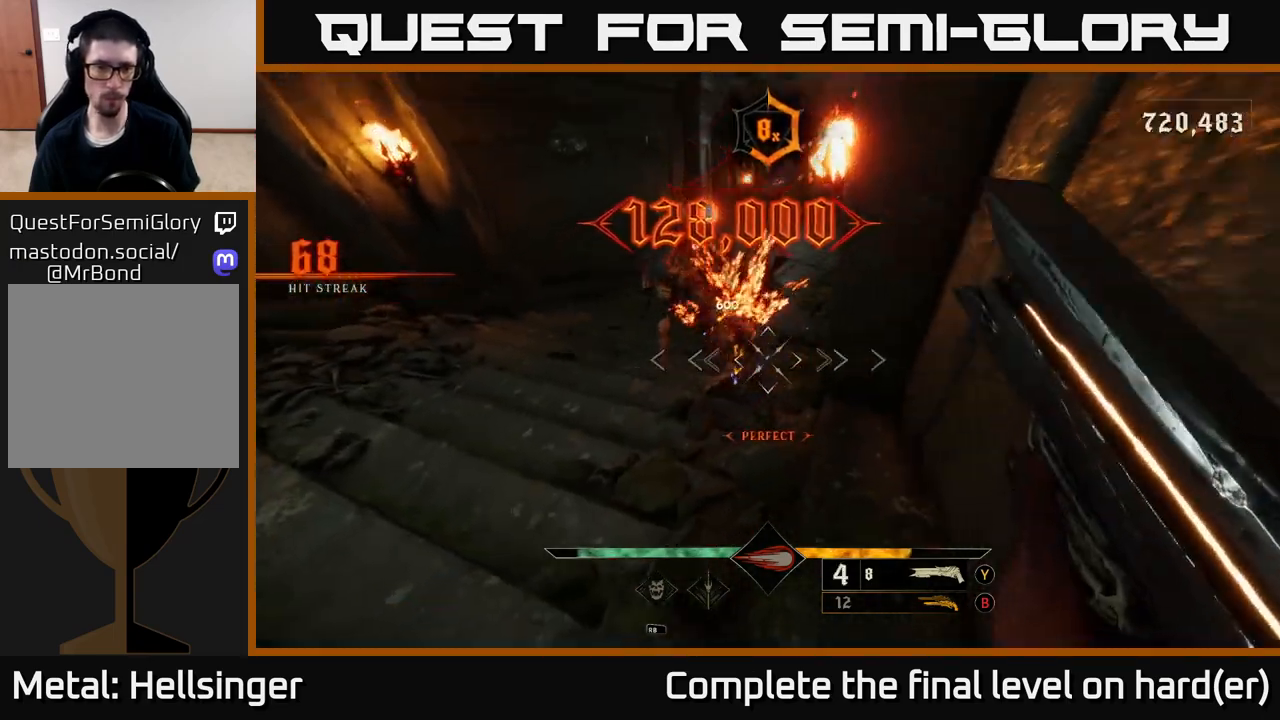
{"buttons": [], "left_stick": "down", "right_stick": "right", "events": [[100, "left_stick", "left"], [100, "right_stick", "center"], [217, "right_stick", "right"], [400, "left_stick", "down-left"], [500, "left_stick", "down"]]}
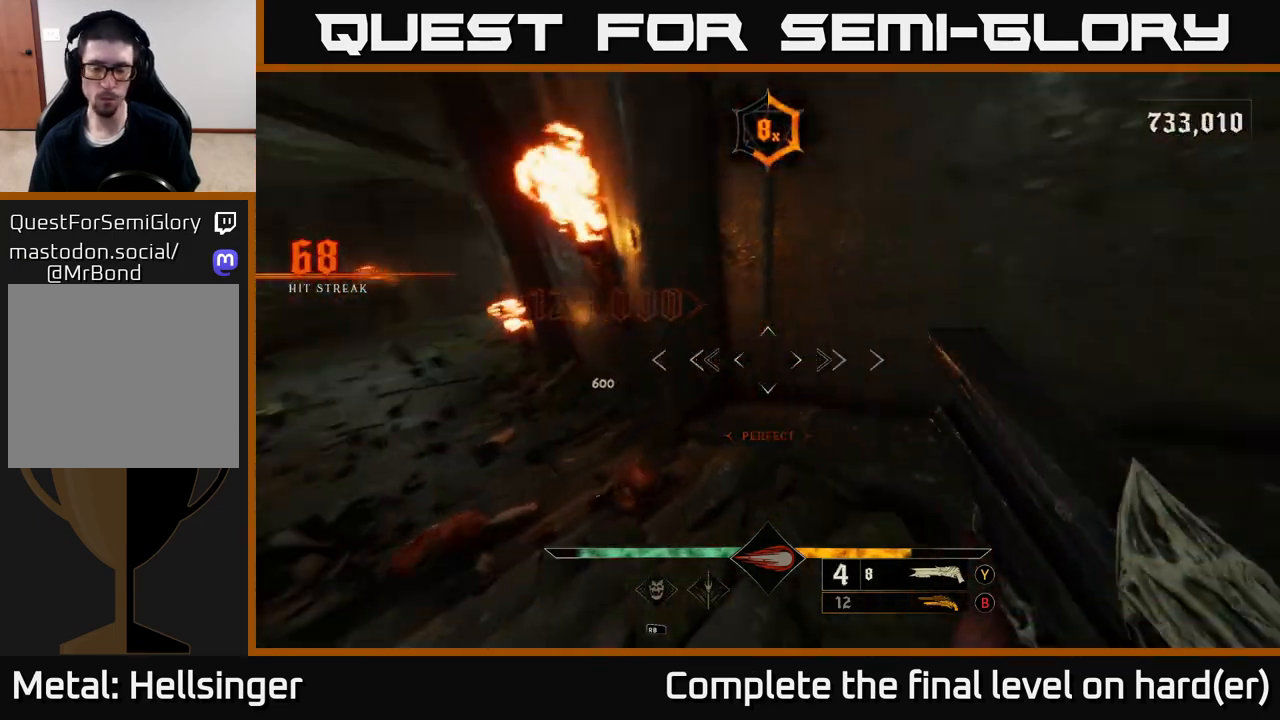
{"buttons": [], "left_stick": "right", "right_stick": "right", "events": [[133, "left_stick", "down-right"], [167, "X", "down"], [167, "right_stick", "down-left"], [217, "right_stick", "center"], [250, "X", "up"], [250, "left_stick", "right"], [383, "right_stick", "right"]]}
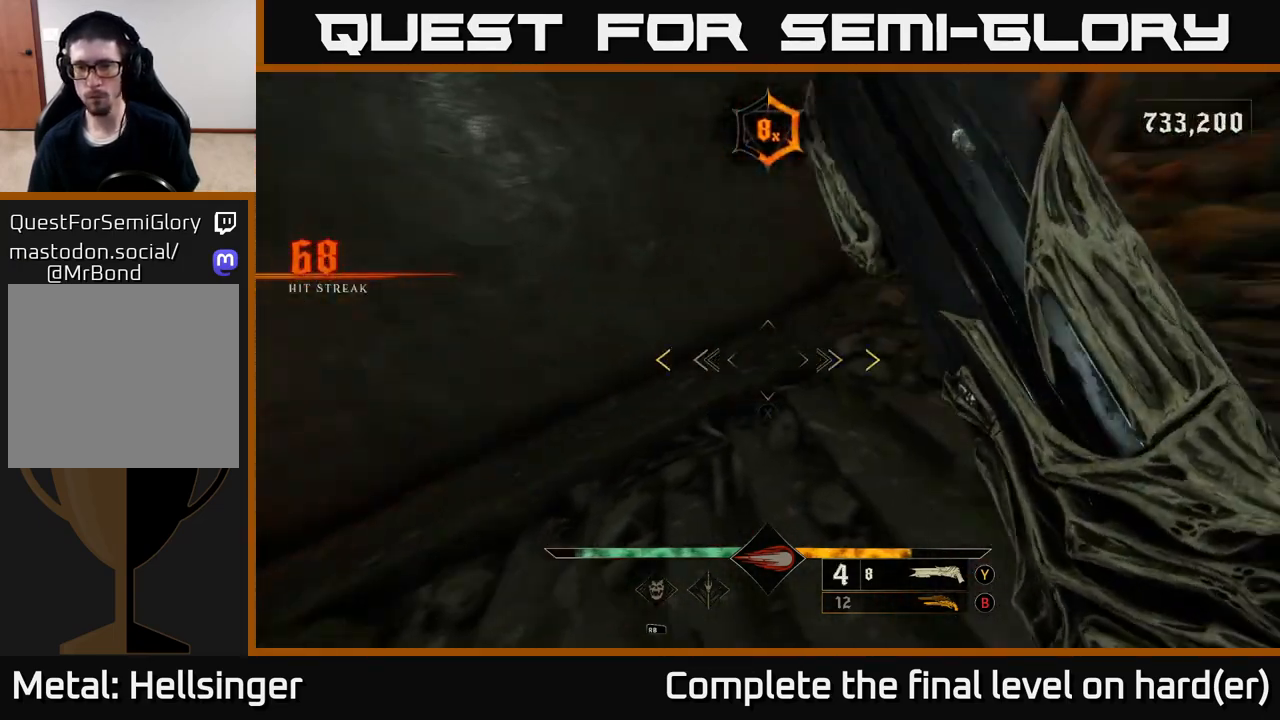
{"buttons": [], "left_stick": "up", "right_stick": "up-right", "events": [[183, "left_stick", "up-right"], [183, "right_stick", "up-right"], [367, "left_stick", "up"]]}
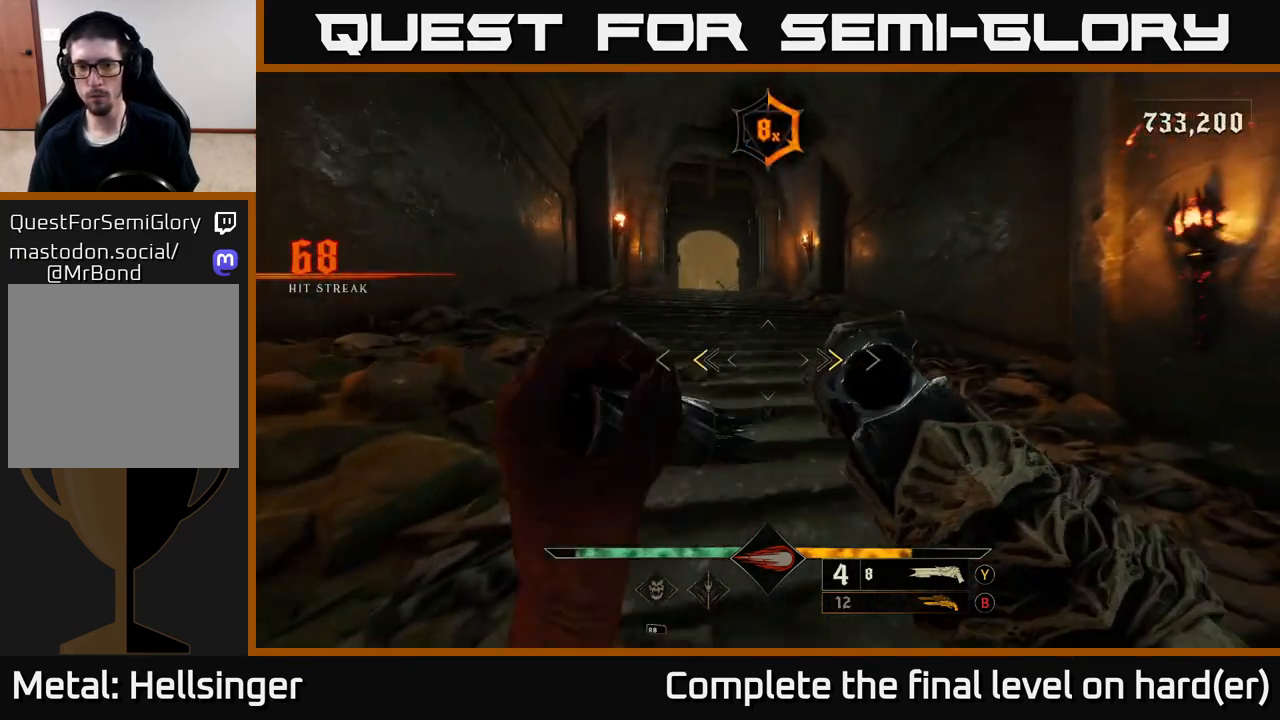
{"buttons": [], "left_stick": "up", "right_stick": "up-left", "events": [[33, "right_stick", "center"], [100, "X", "down"], [167, "left_stick", "up-right"], [183, "X", "up"], [267, "left_stick", "up"], [383, "right_stick", "up-left"]]}
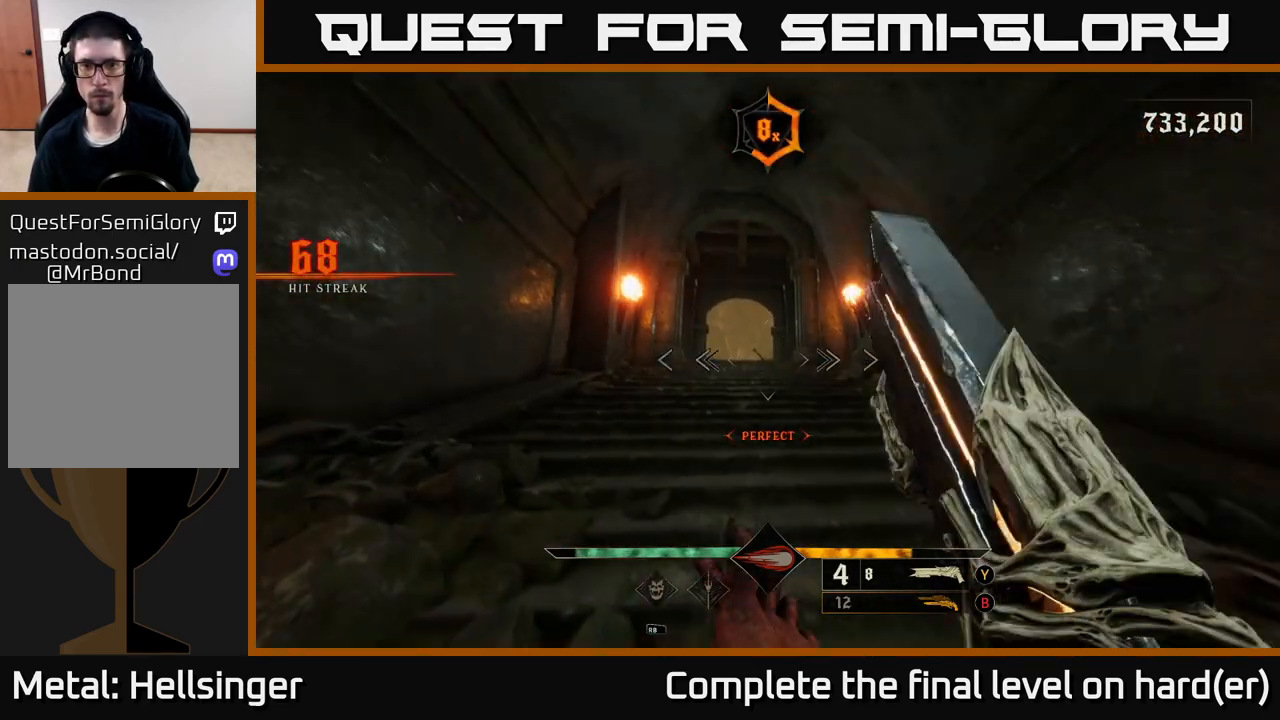
{"buttons": [], "left_stick": "up", "right_stick": "center", "events": [[50, "right_stick", "center"], [100, "R1", "down"], [183, "R1", "up"], [183, "right_stick", "down"], [317, "right_stick", "center"]]}
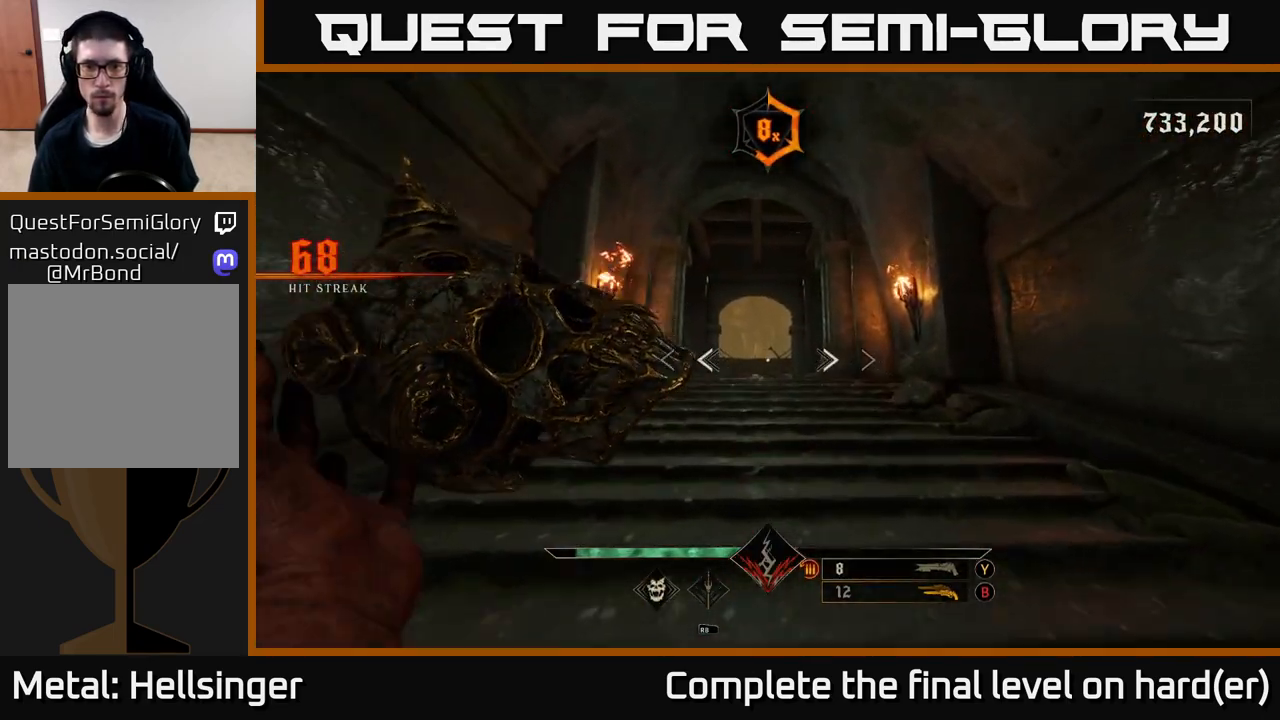
{"buttons": [], "left_stick": "up", "right_stick": "center", "events": [[50, "L2", "down"], [83, "R2", "down"], [167, "L2", "up"], [183, "R2", "up"]]}
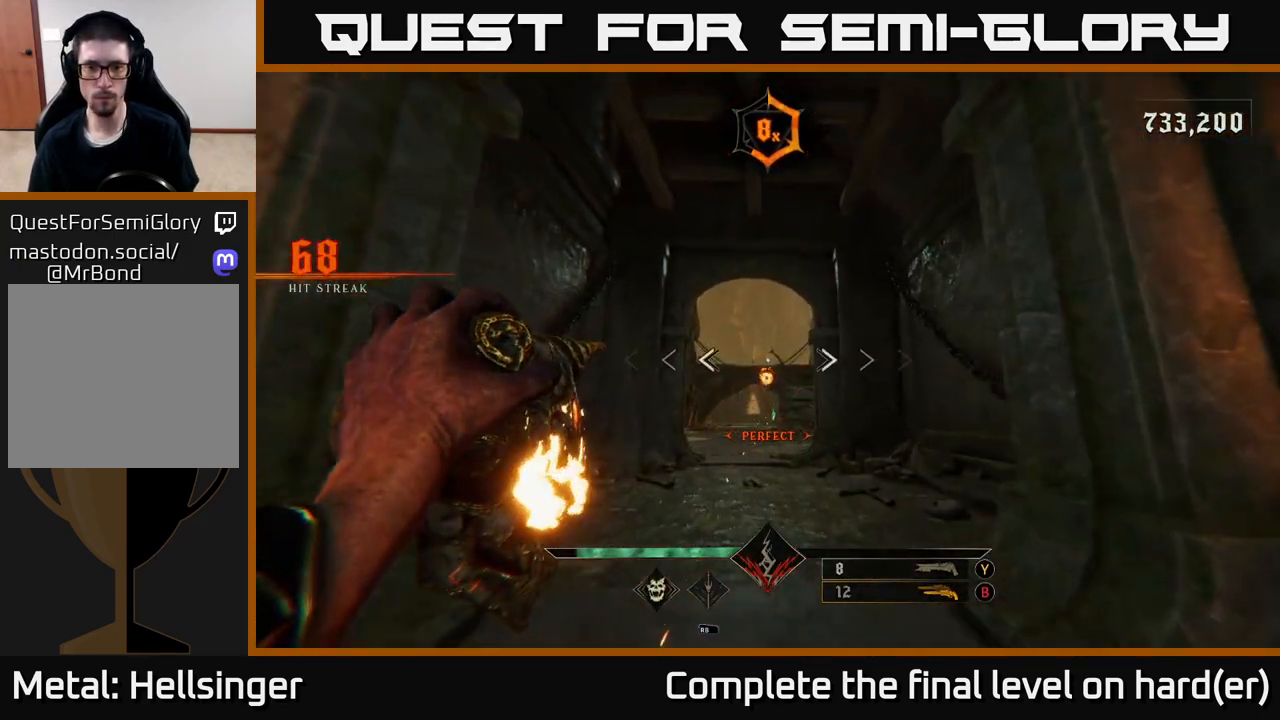
{"buttons": [], "left_stick": "up", "right_stick": "down-left", "events": [[50, "L2", "down"], [50, "R2", "down"], [150, "L2", "up"], [150, "R2", "up"], [483, "right_stick", "down-left"]]}
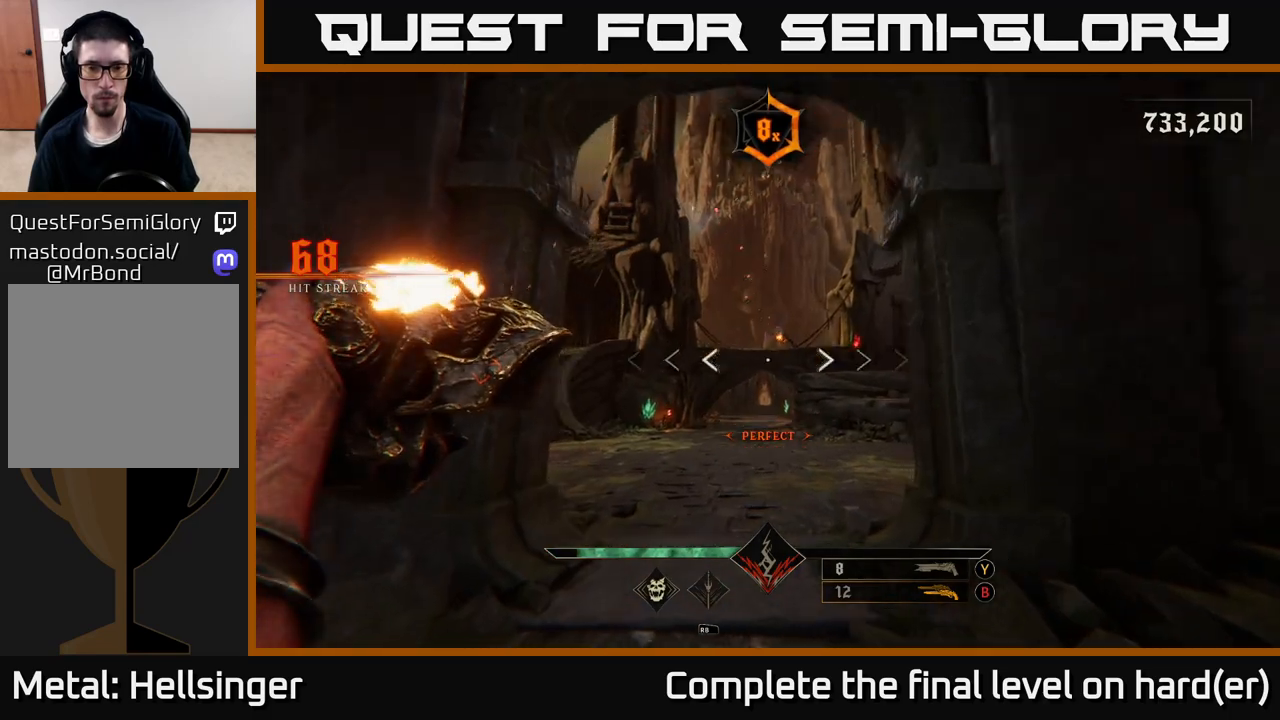
{"buttons": ["L2", "R2"], "left_stick": "up", "right_stick": "center", "events": [[17, "L2", "down"], [17, "R2", "down"], [117, "L2", "up"], [117, "R2", "up"], [117, "right_stick", "center"], [500, "L2", "down"], [500, "R2", "down"]]}
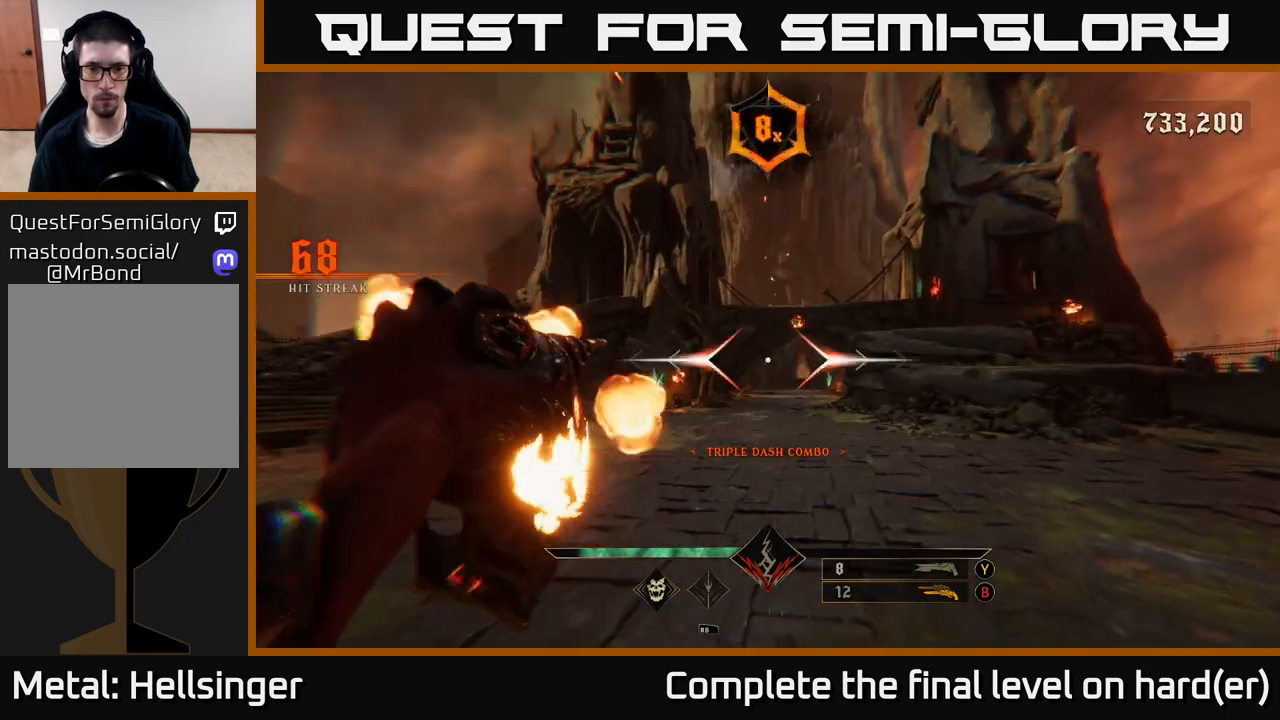
{"buttons": ["L2", "R2"], "left_stick": "up", "right_stick": "center", "events": [[83, "L2", "up"], [83, "R2", "up"], [450, "L2", "down"], [450, "R2", "down"]]}
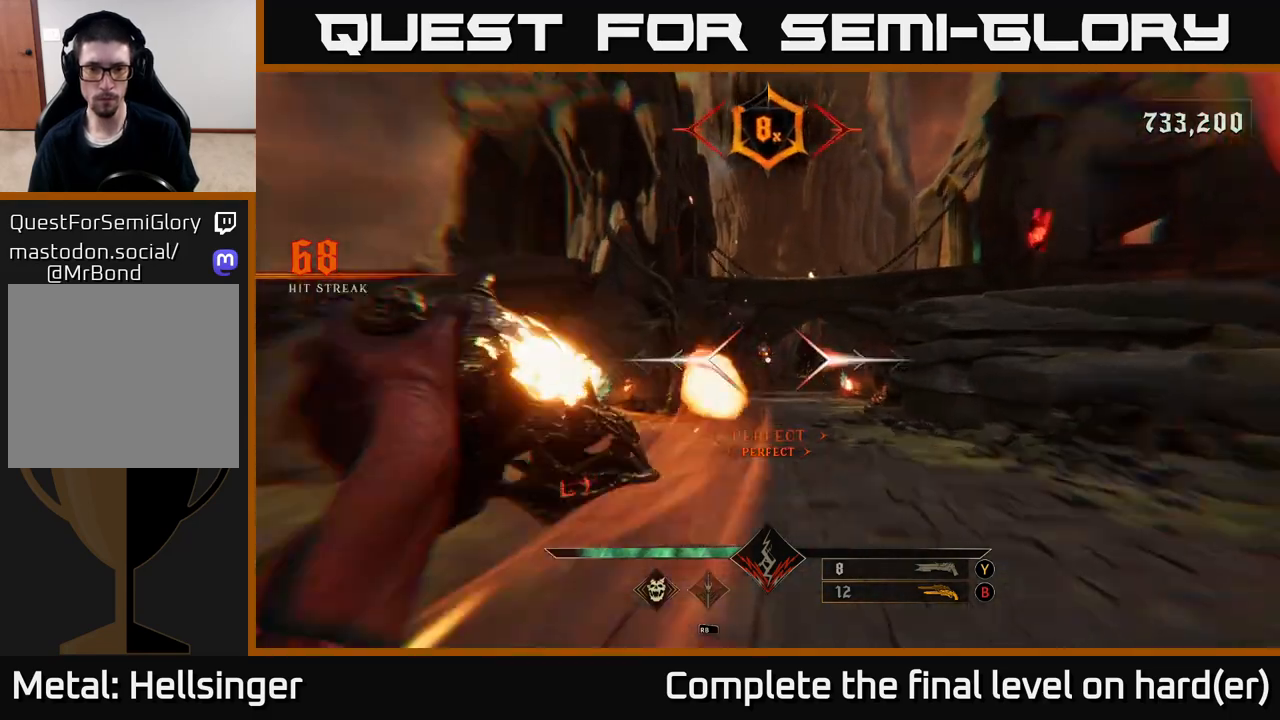
{"buttons": ["L2", "R2"], "left_stick": "up", "right_stick": "center", "events": [[50, "L2", "up"], [67, "R2", "up"], [417, "L2", "down"], [417, "R2", "down"]]}